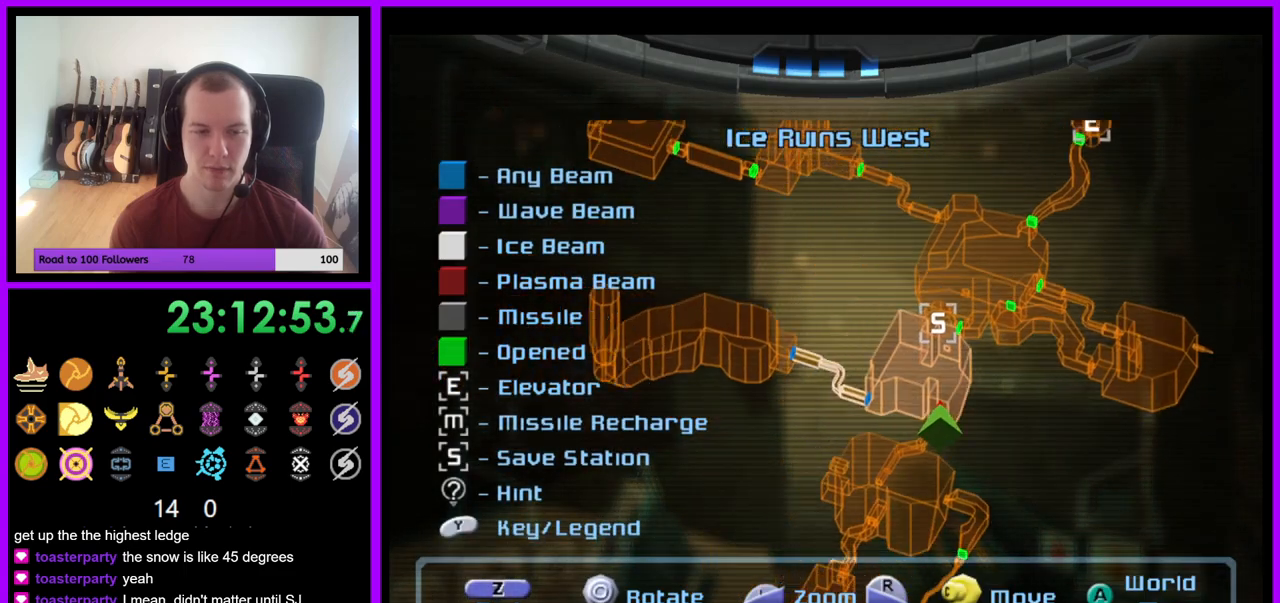
Gameplay with a controller (Nintendo layout); each line is a JSON object with the inputs held at the frame after it. "events" lists button and stick changes between this image and that frame as [ms after this image, input, new state], when the widget could be followed in between. Not read: B L3 R3 START Z.
{"buttons": [], "left_stick": "center", "right_stick": "center", "events": [[100, "right_stick", "center"], [133, "L1", "up"]]}
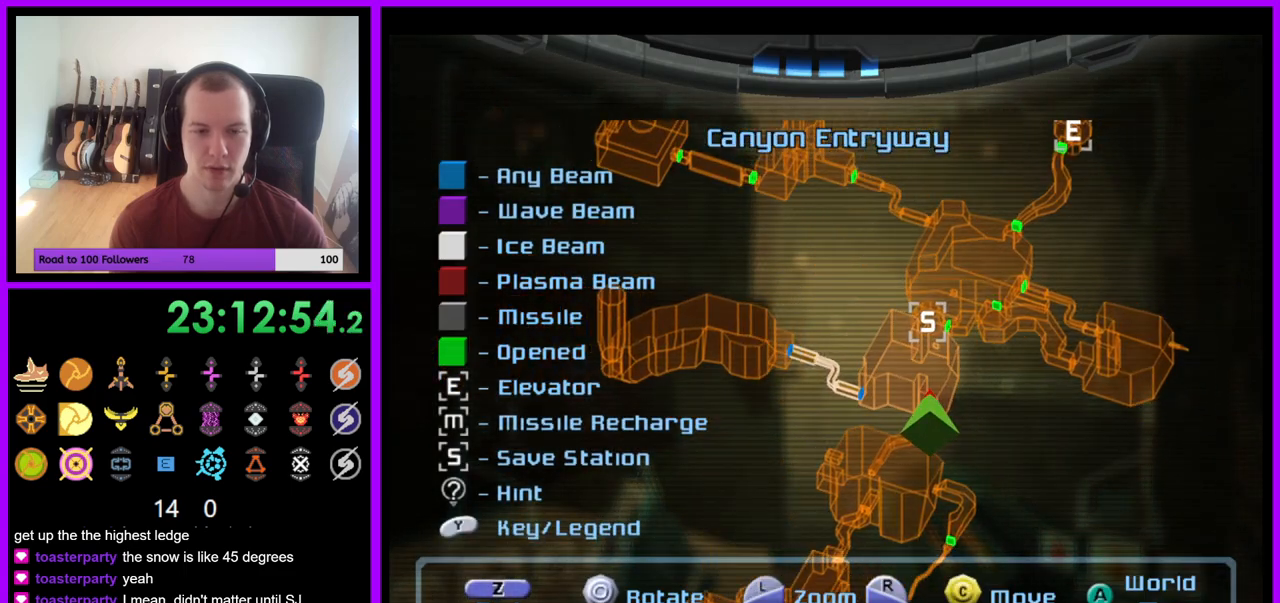
{"buttons": [], "left_stick": "right", "right_stick": "center", "events": [[83, "left_stick", "right"]]}
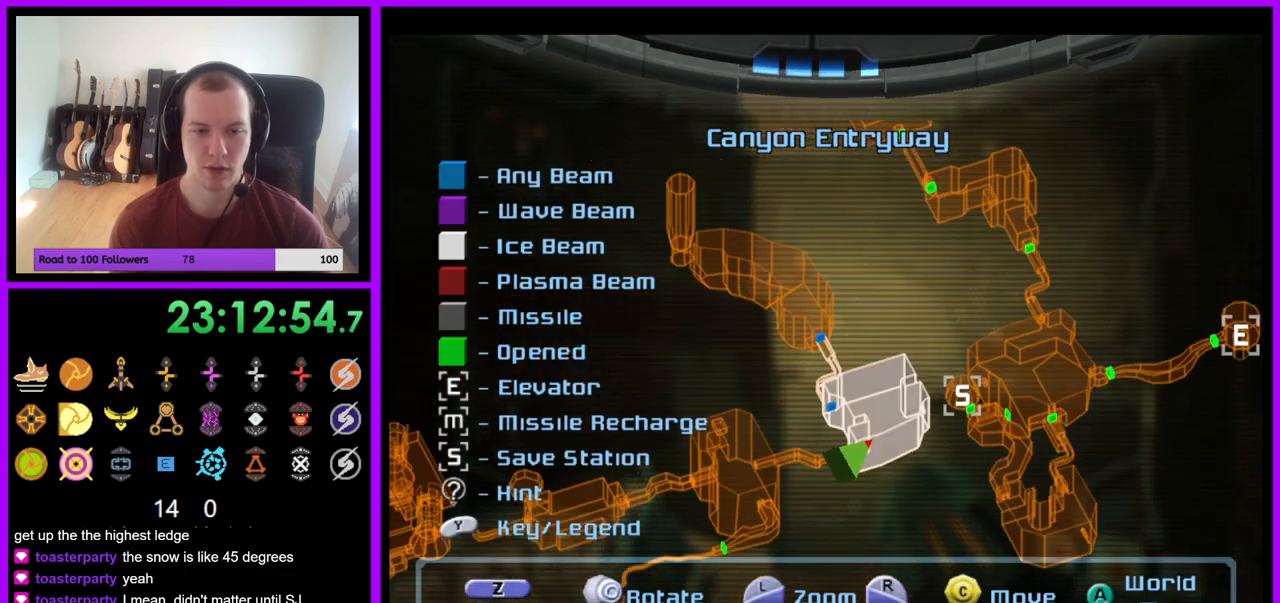
{"buttons": ["L1"], "left_stick": "center", "right_stick": "down-left", "events": [[33, "right_stick", "down-left"], [83, "left_stick", "center"], [217, "L1", "down"]]}
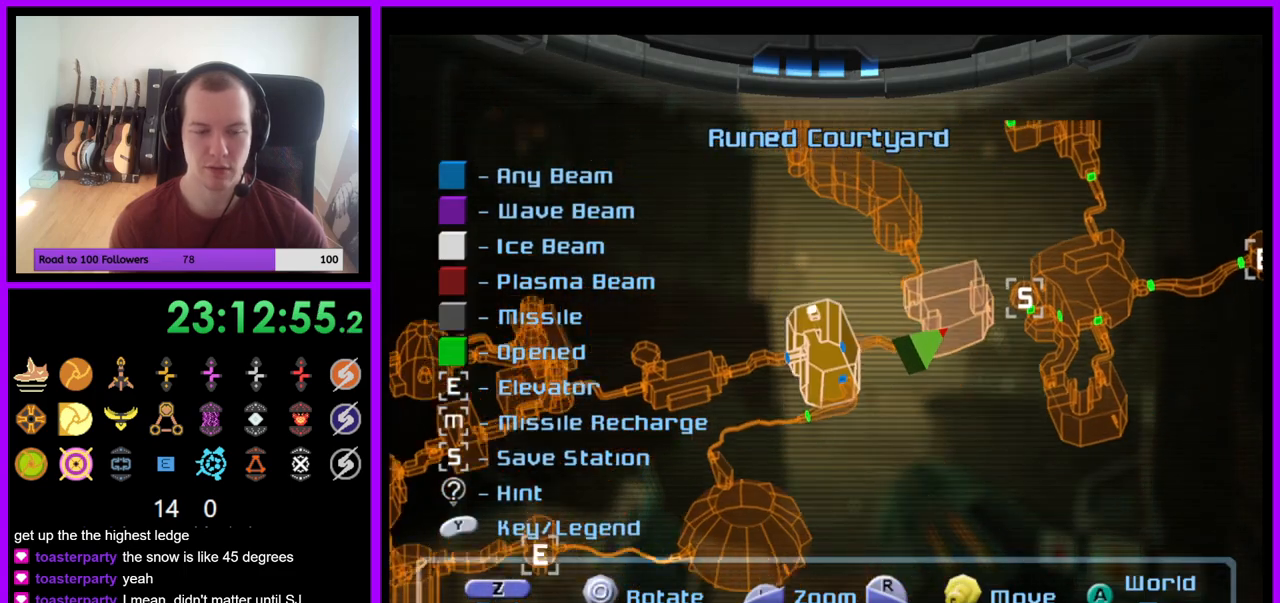
{"buttons": ["L1"], "left_stick": "center", "right_stick": "down-left", "events": []}
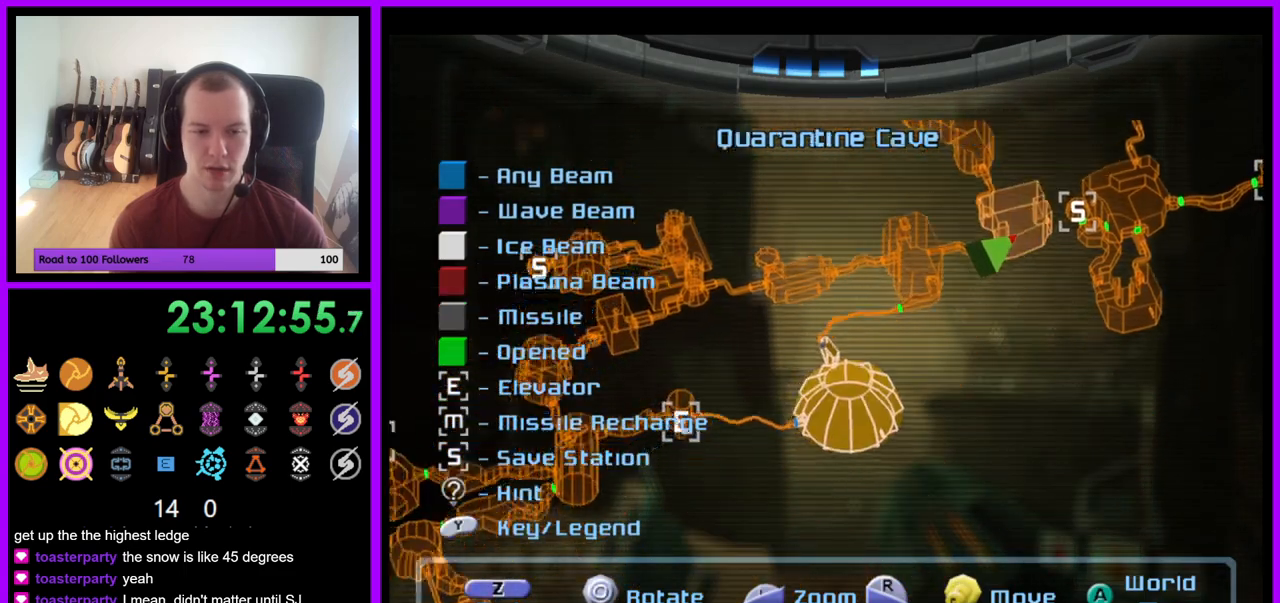
{"buttons": [], "left_stick": "center", "right_stick": "left", "events": [[167, "L1", "up"], [250, "right_stick", "left"]]}
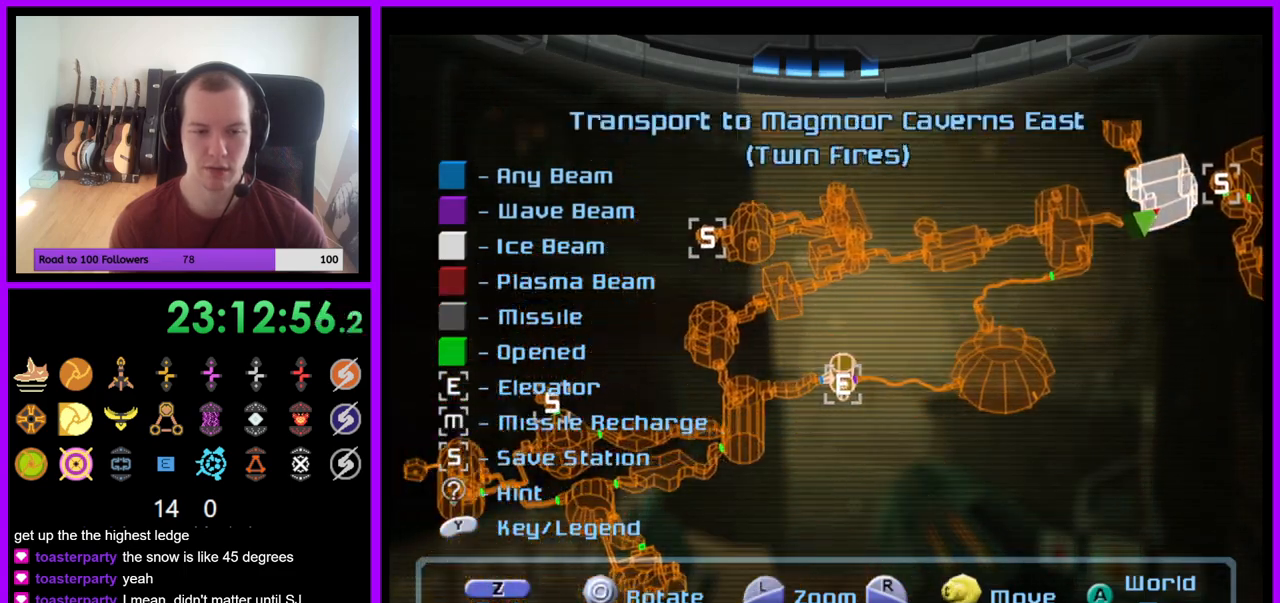
{"buttons": [], "left_stick": "center", "right_stick": "left", "events": []}
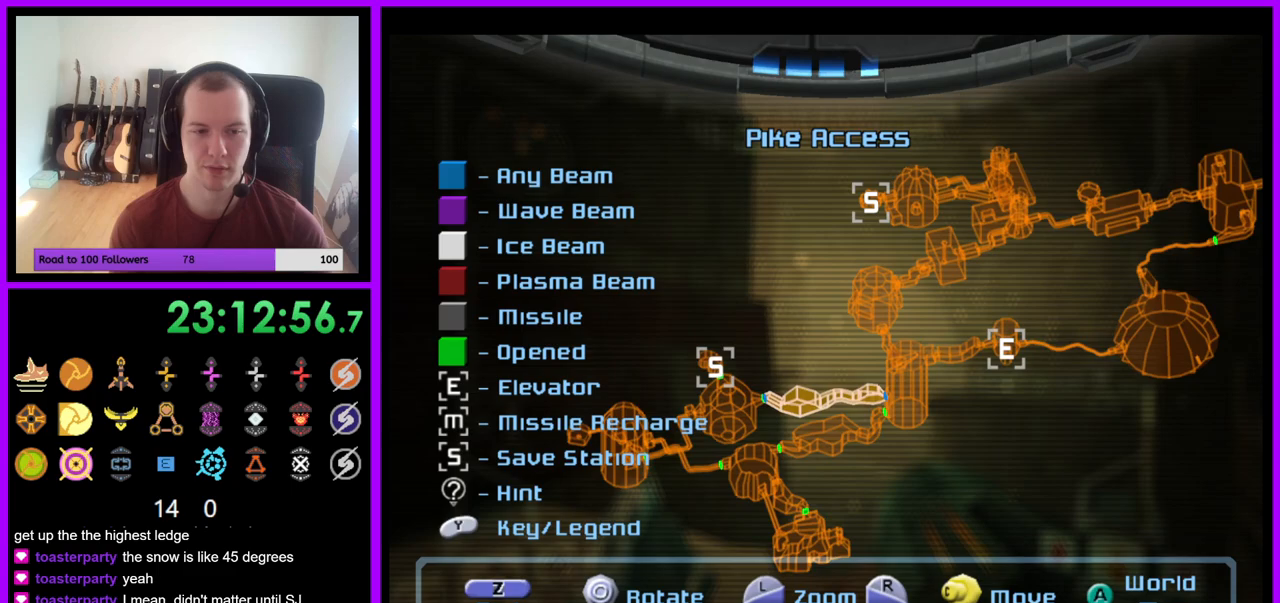
{"buttons": [], "left_stick": "center", "right_stick": "center", "events": [[333, "right_stick", "center"]]}
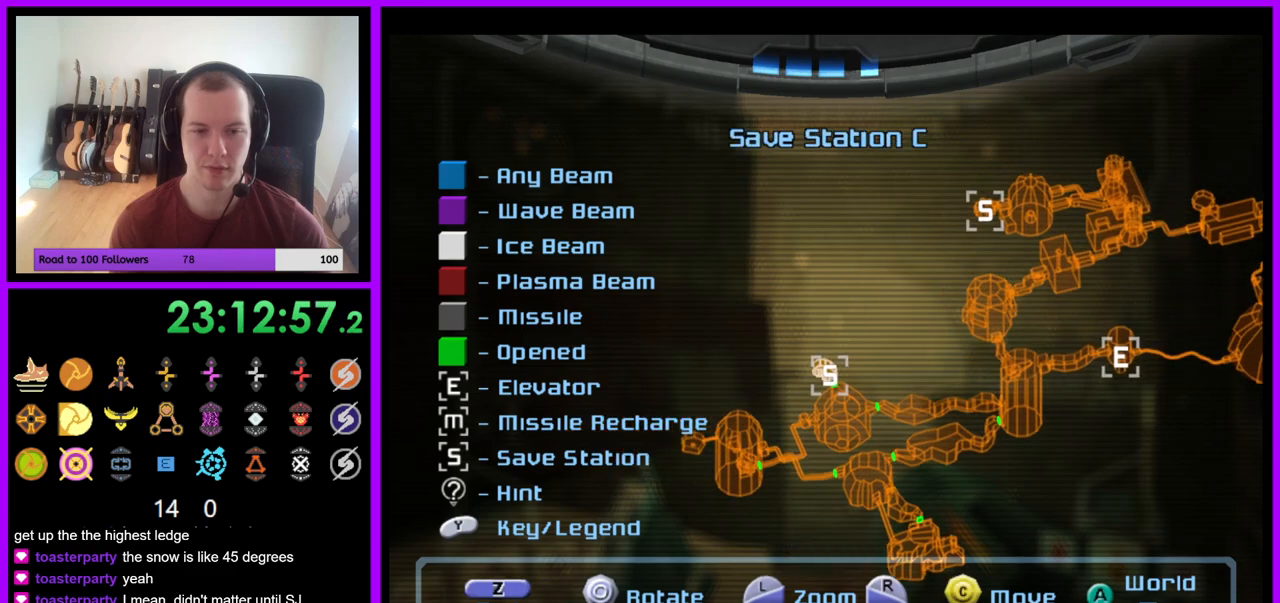
{"buttons": [], "left_stick": "center", "right_stick": "center", "events": [[267, "left_stick", "left"], [400, "left_stick", "center"]]}
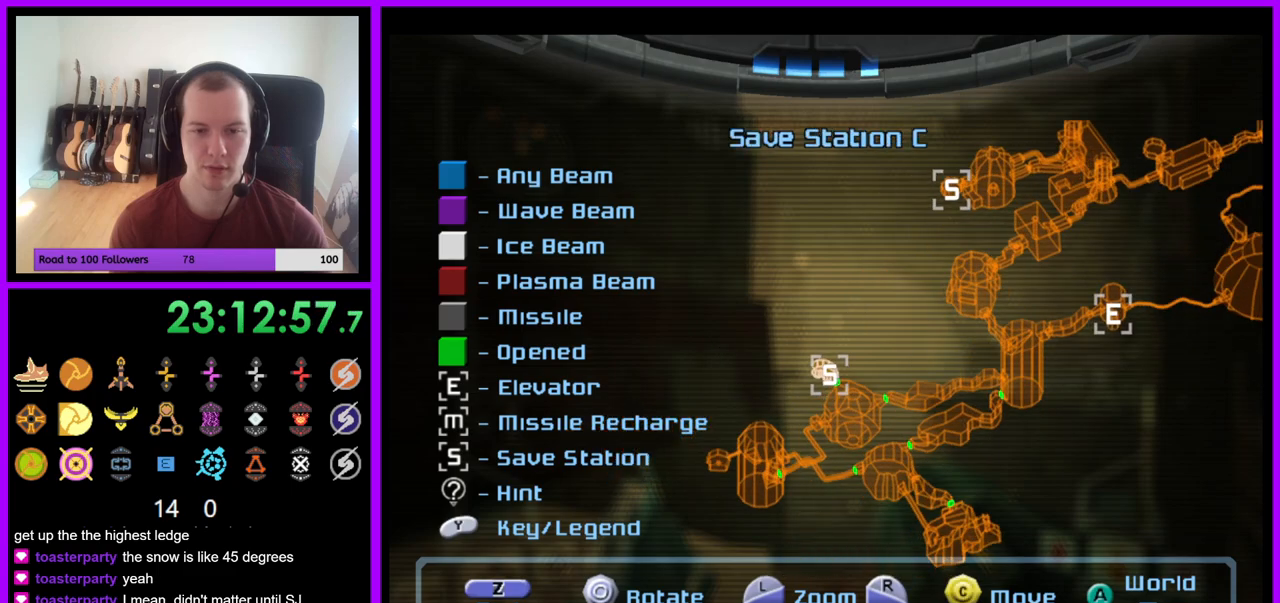
{"buttons": [], "left_stick": "center", "right_stick": "up-right", "events": [[267, "right_stick", "right"], [467, "right_stick", "up-right"]]}
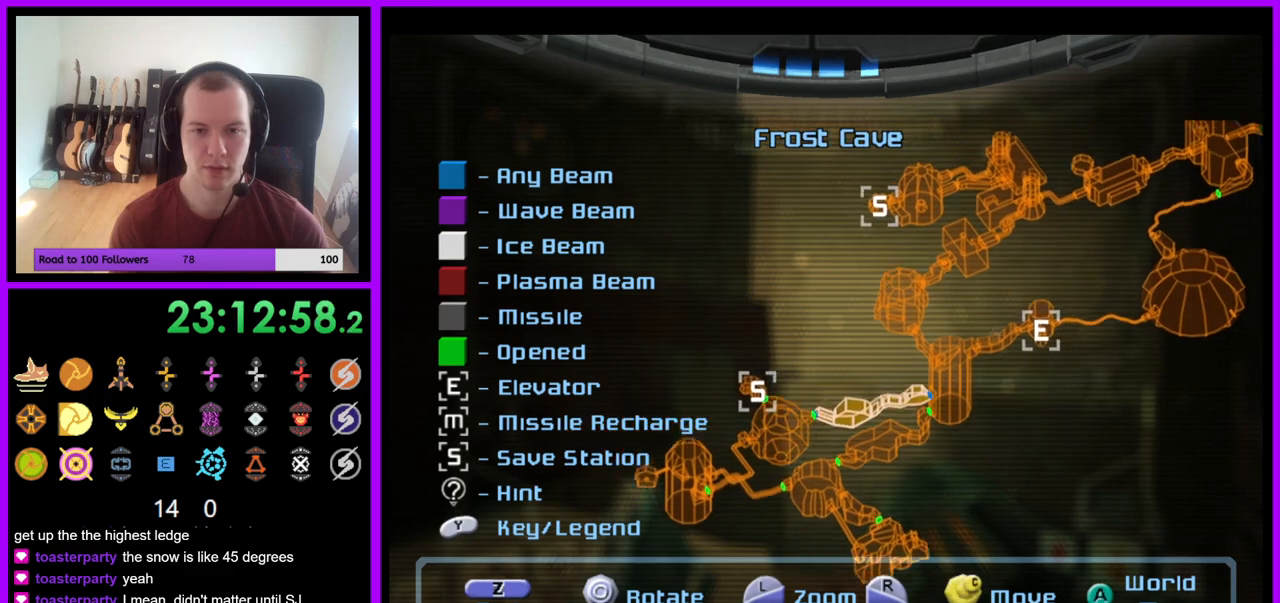
{"buttons": [], "left_stick": "center", "right_stick": "center", "events": [[433, "right_stick", "center"]]}
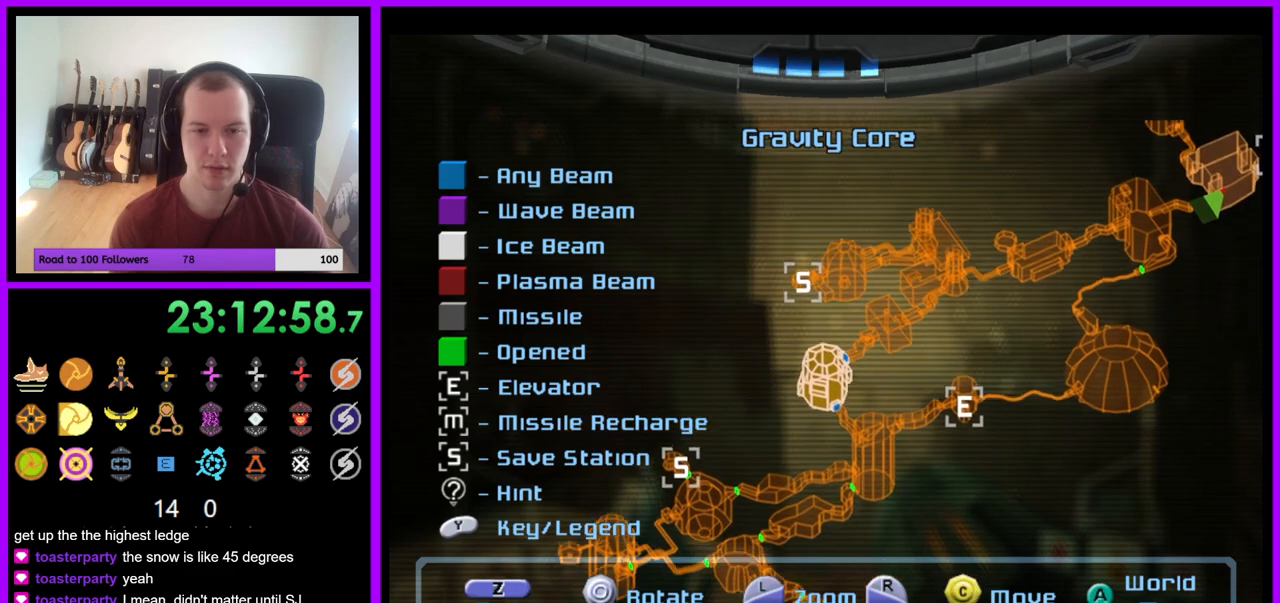
{"buttons": [], "left_stick": "center", "right_stick": "up", "events": [[150, "left_stick", "left"], [467, "left_stick", "center"], [467, "right_stick", "up"]]}
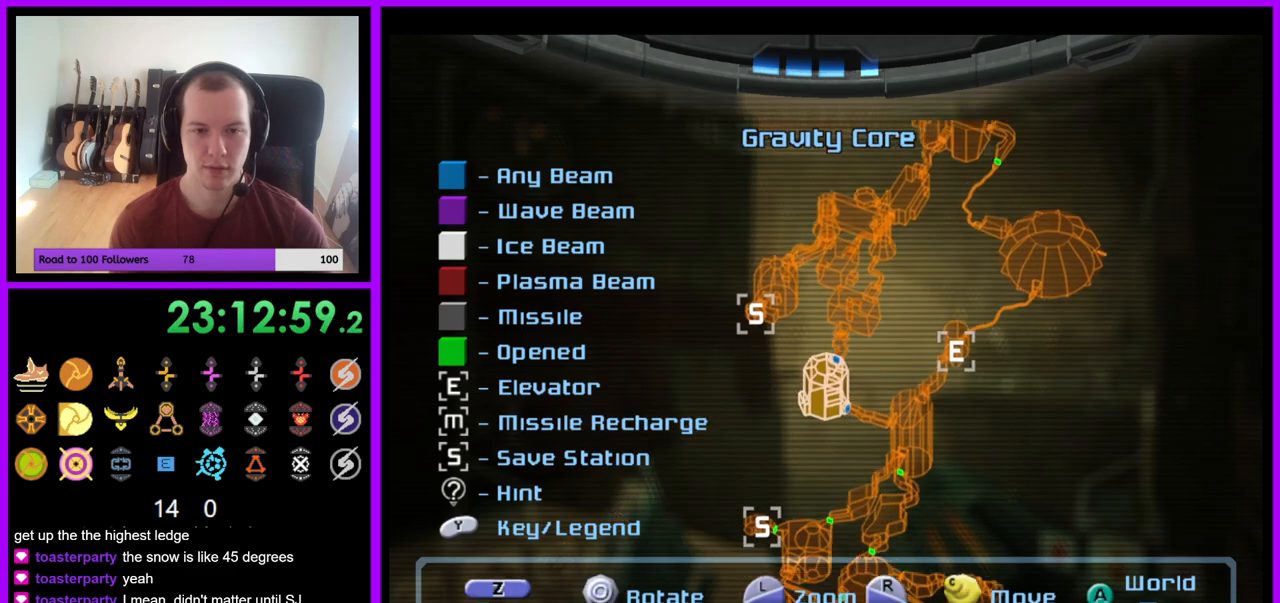
{"buttons": [], "left_stick": "center", "right_stick": "up-right", "events": [[250, "right_stick", "up-right"]]}
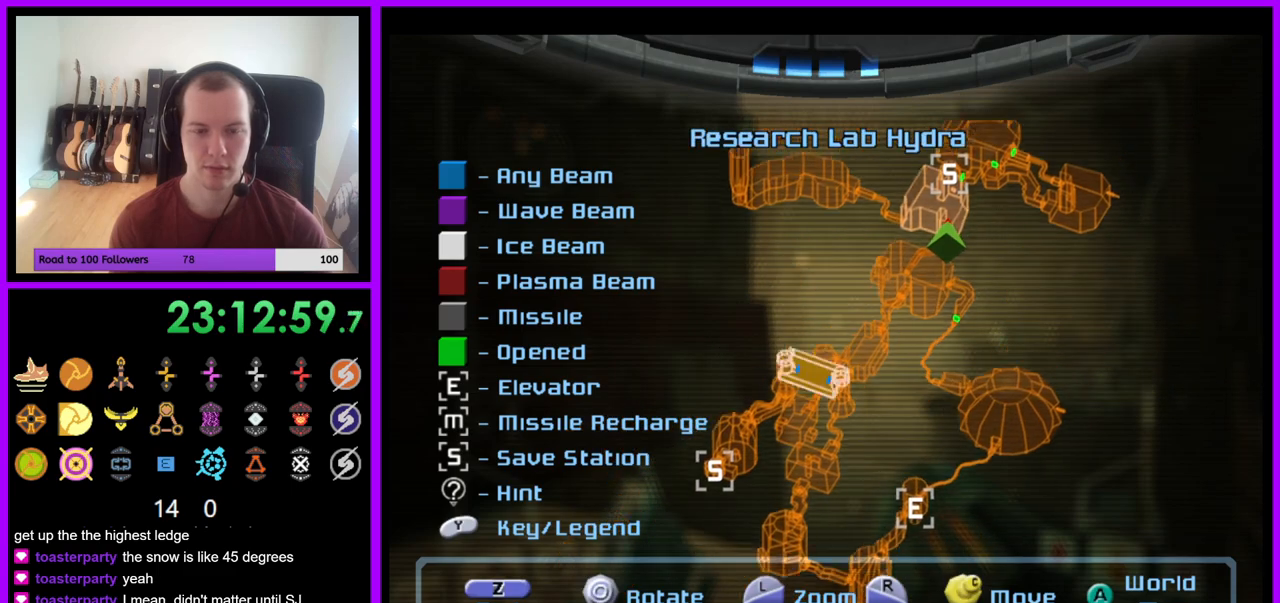
{"buttons": [], "left_stick": "center", "right_stick": "center", "events": [[467, "right_stick", "center"]]}
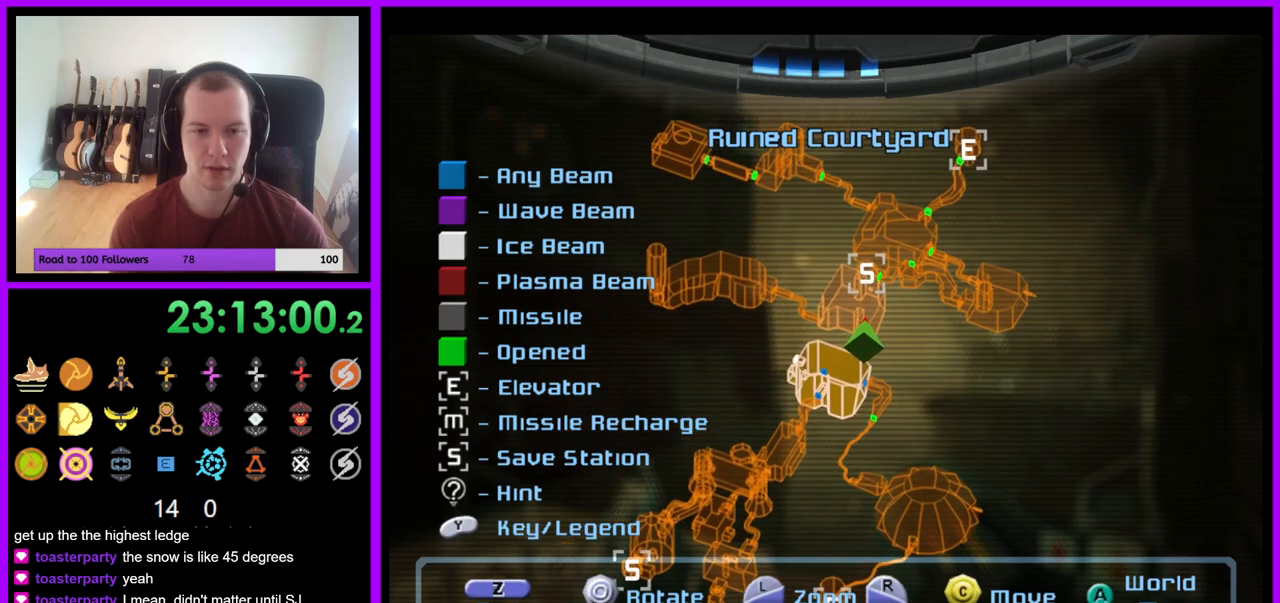
{"buttons": [], "left_stick": "right", "right_stick": "center", "events": [[267, "left_stick", "right"]]}
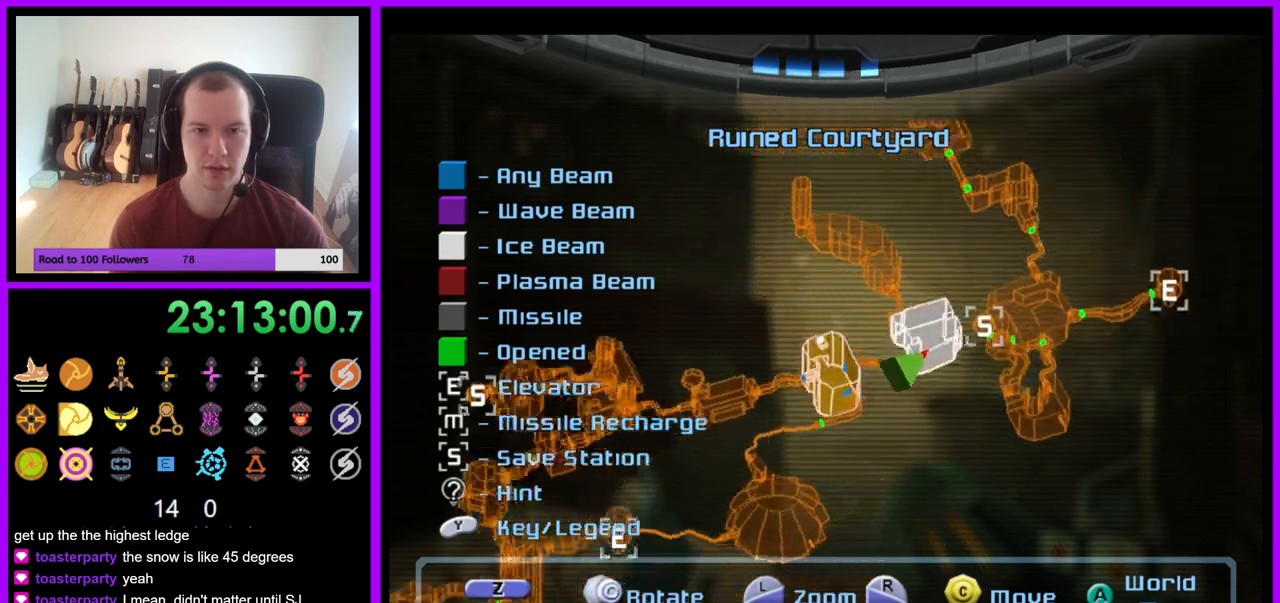
{"buttons": [], "left_stick": "right", "right_stick": "center", "events": []}
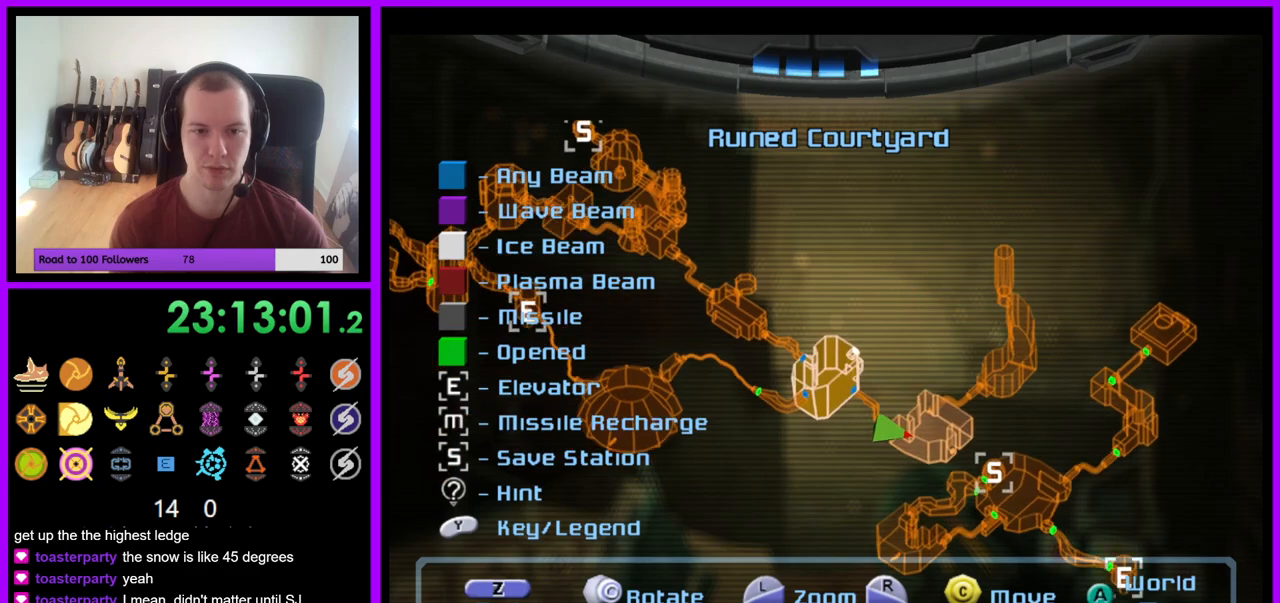
{"buttons": [], "left_stick": "left", "right_stick": "center", "events": [[100, "left_stick", "center"], [367, "left_stick", "left"]]}
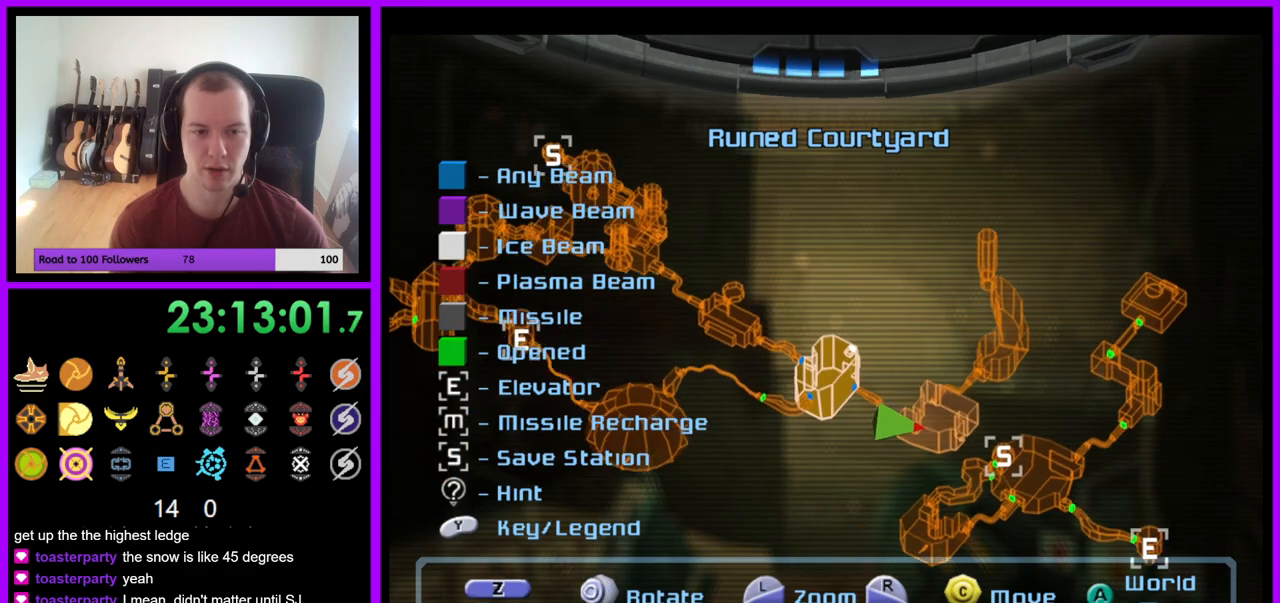
{"buttons": [], "left_stick": "center", "right_stick": "center", "events": [[50, "left_stick", "center"]]}
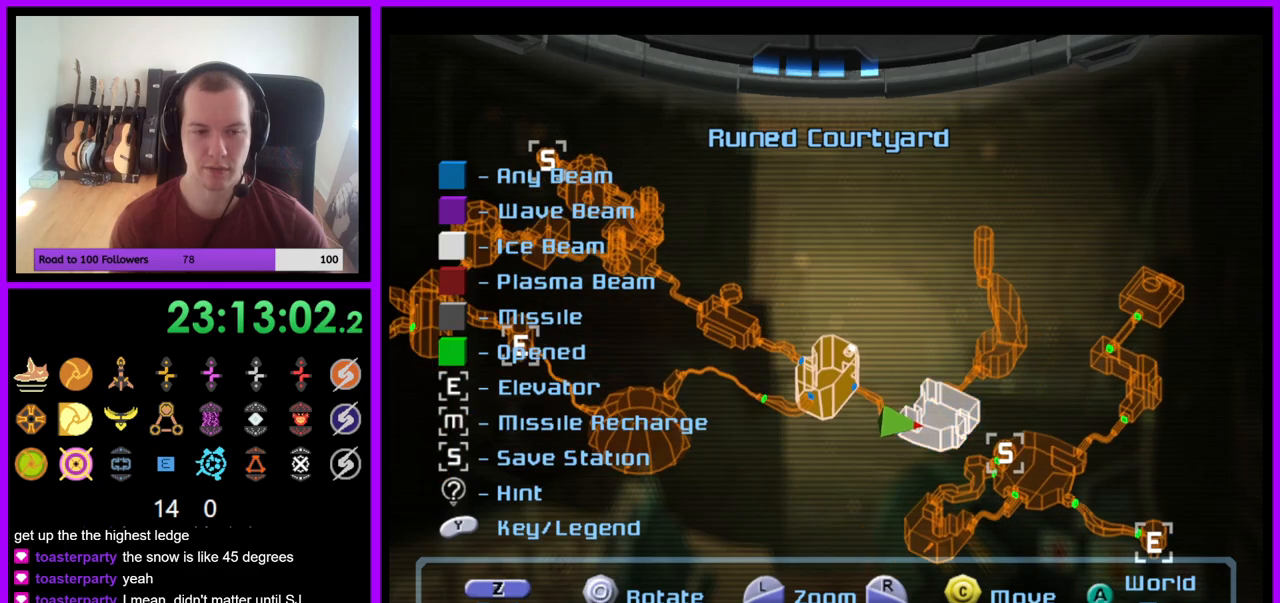
{"buttons": [], "left_stick": "right", "right_stick": "center", "events": [[200, "left_stick", "right"]]}
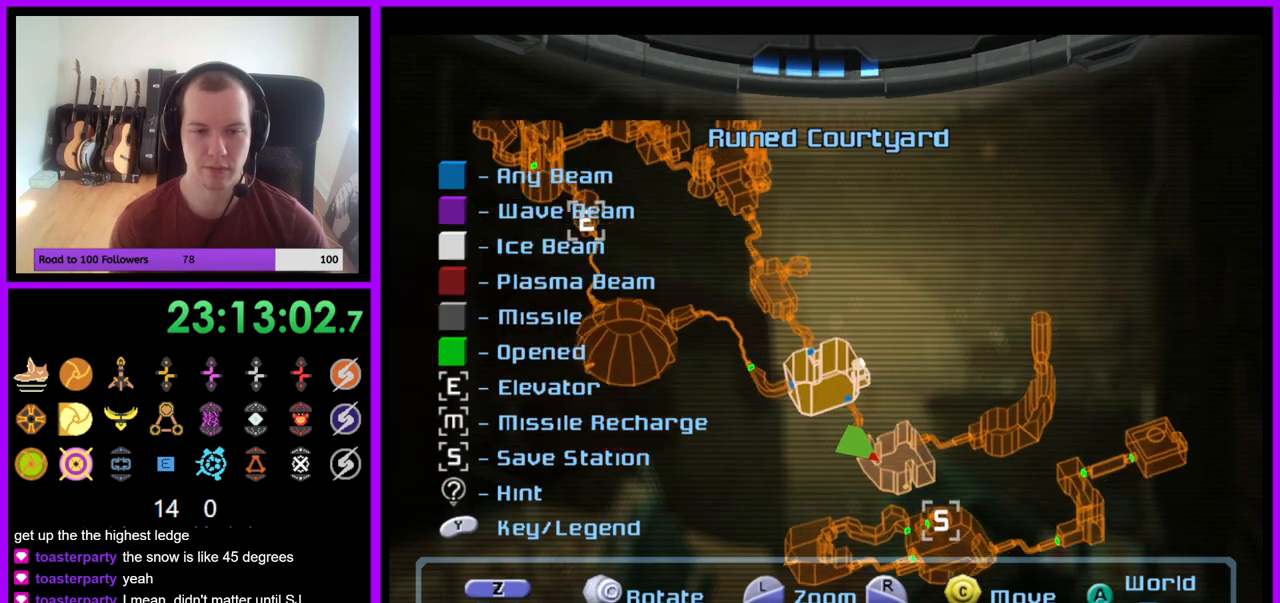
{"buttons": [], "left_stick": "center", "right_stick": "up-left", "events": [[133, "left_stick", "center"], [283, "right_stick", "up"], [500, "right_stick", "up-left"]]}
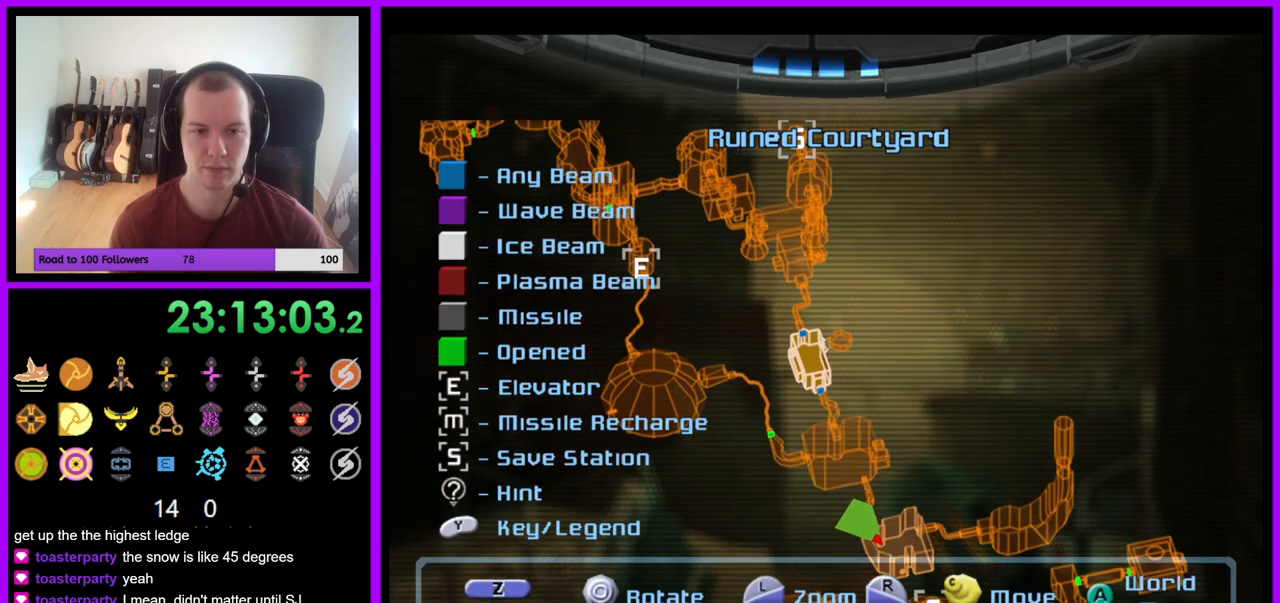
{"buttons": [], "left_stick": "center", "right_stick": "up-left", "events": []}
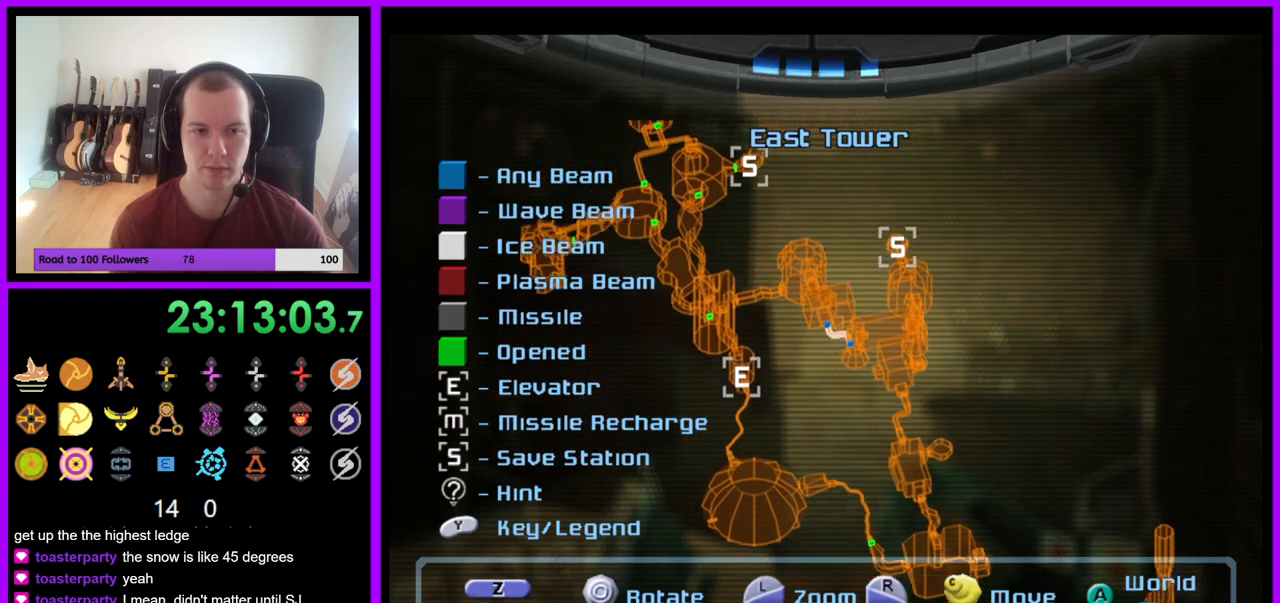
{"buttons": [], "left_stick": "center", "right_stick": "up-left", "events": []}
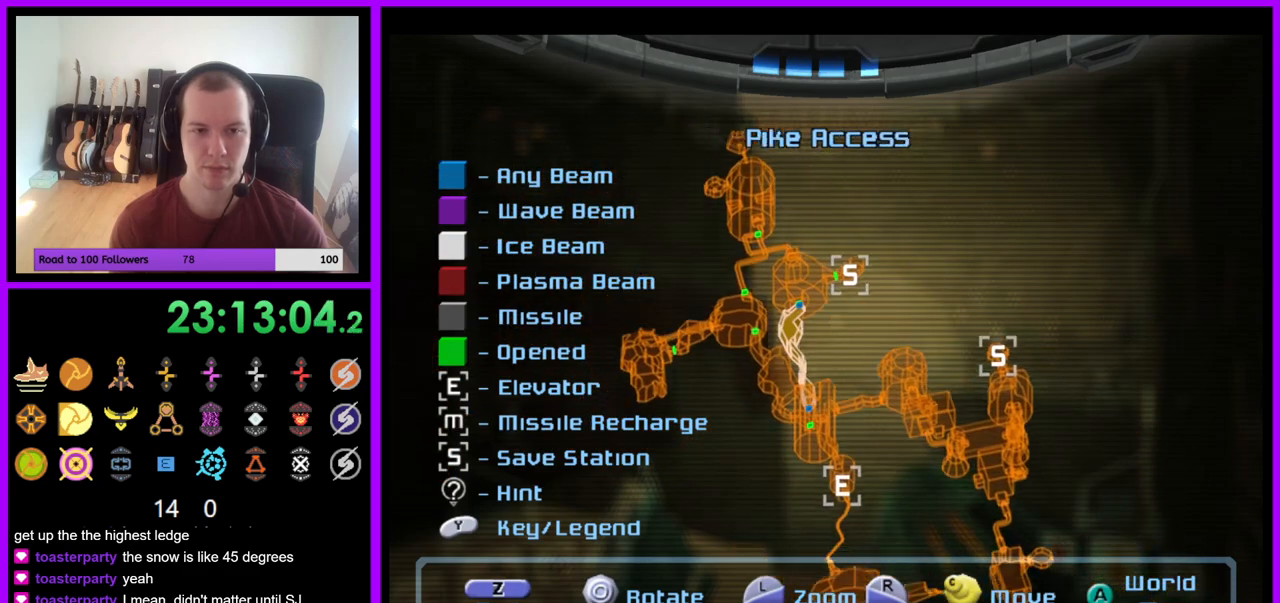
{"buttons": [], "left_stick": "center", "right_stick": "up", "events": [[317, "right_stick", "up"]]}
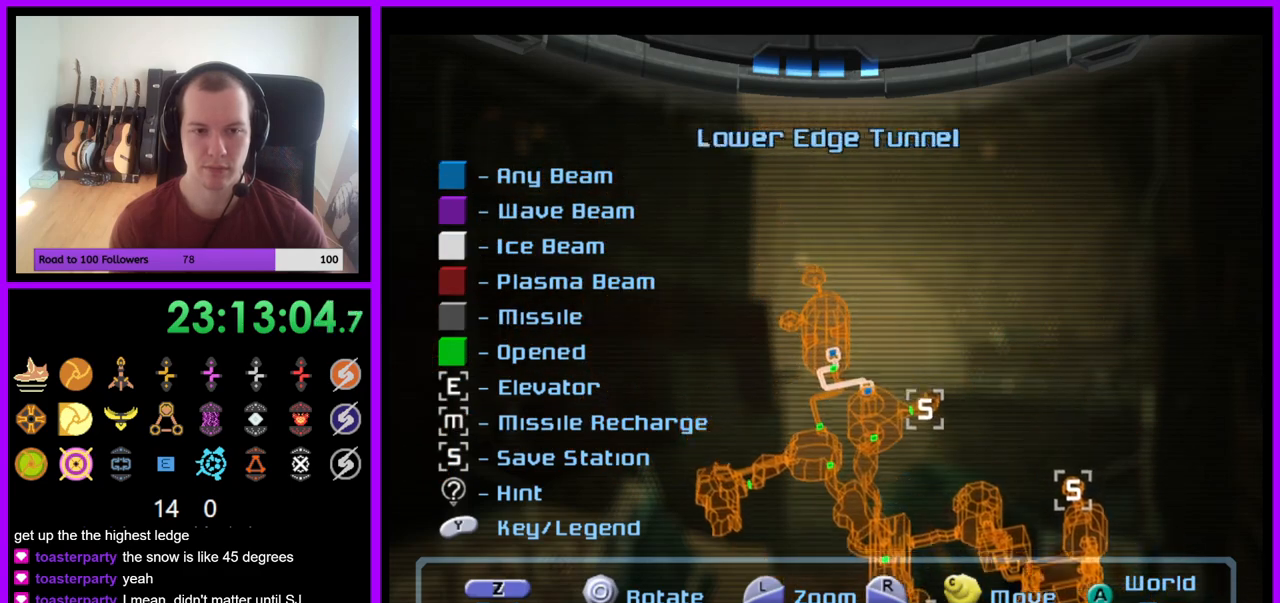
{"buttons": [], "left_stick": "left", "right_stick": "center", "events": [[217, "right_stick", "center"], [417, "left_stick", "left"]]}
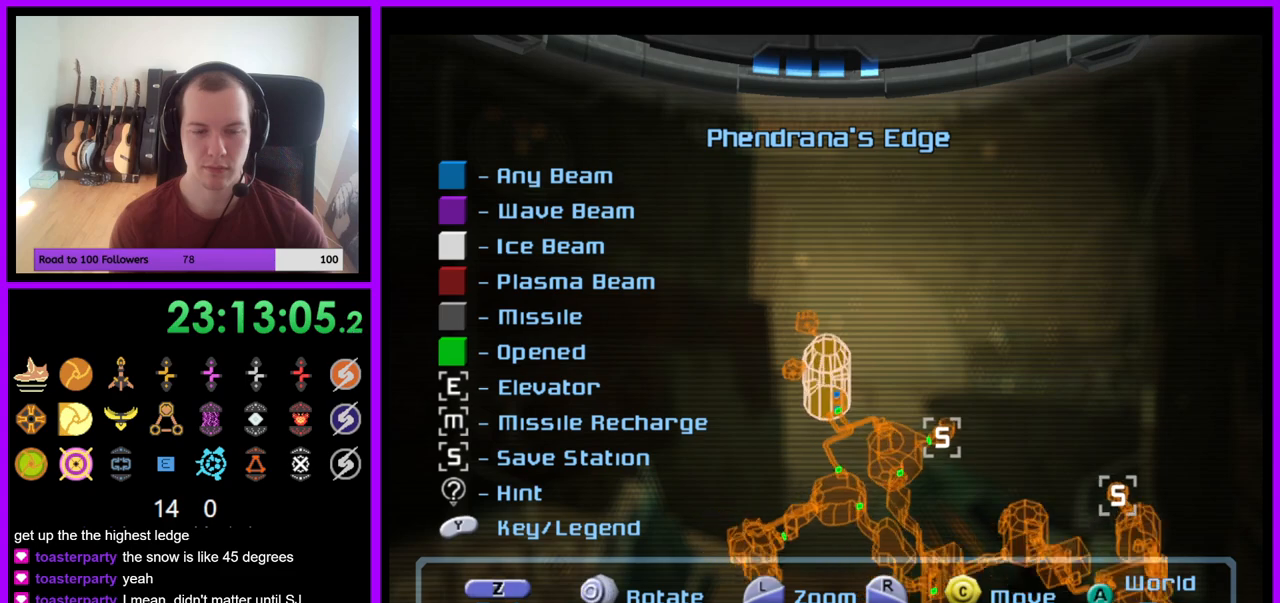
{"buttons": [], "left_stick": "left", "right_stick": "center", "events": []}
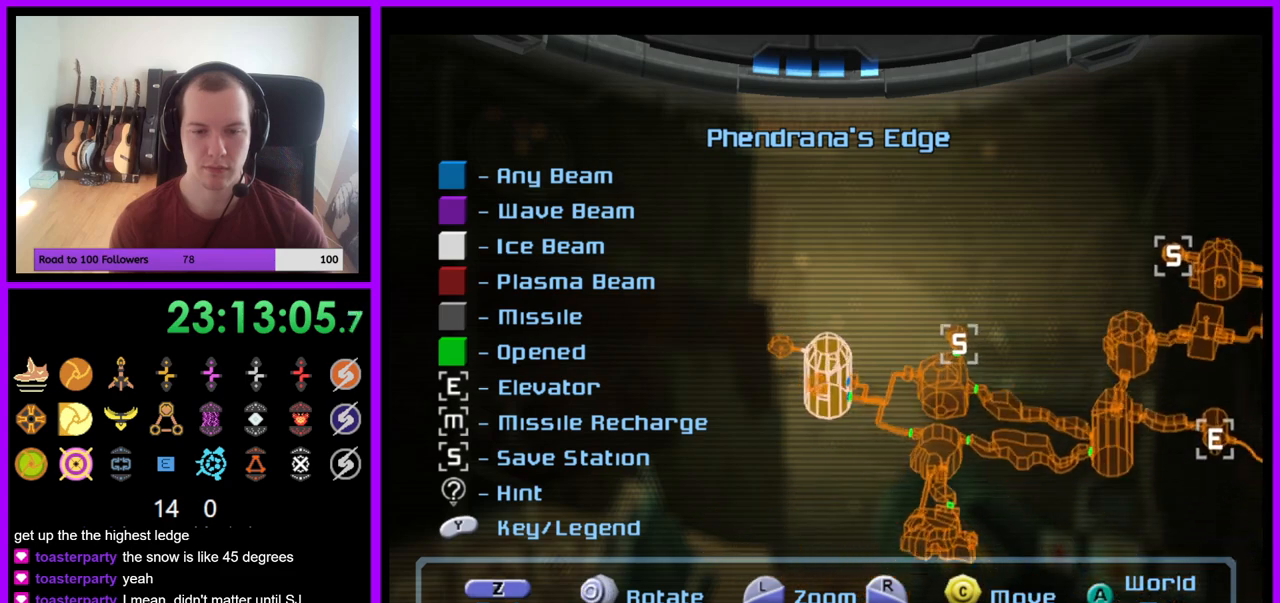
{"buttons": [], "left_stick": "center", "right_stick": "up-left", "events": [[133, "left_stick", "center"], [367, "right_stick", "up-left"]]}